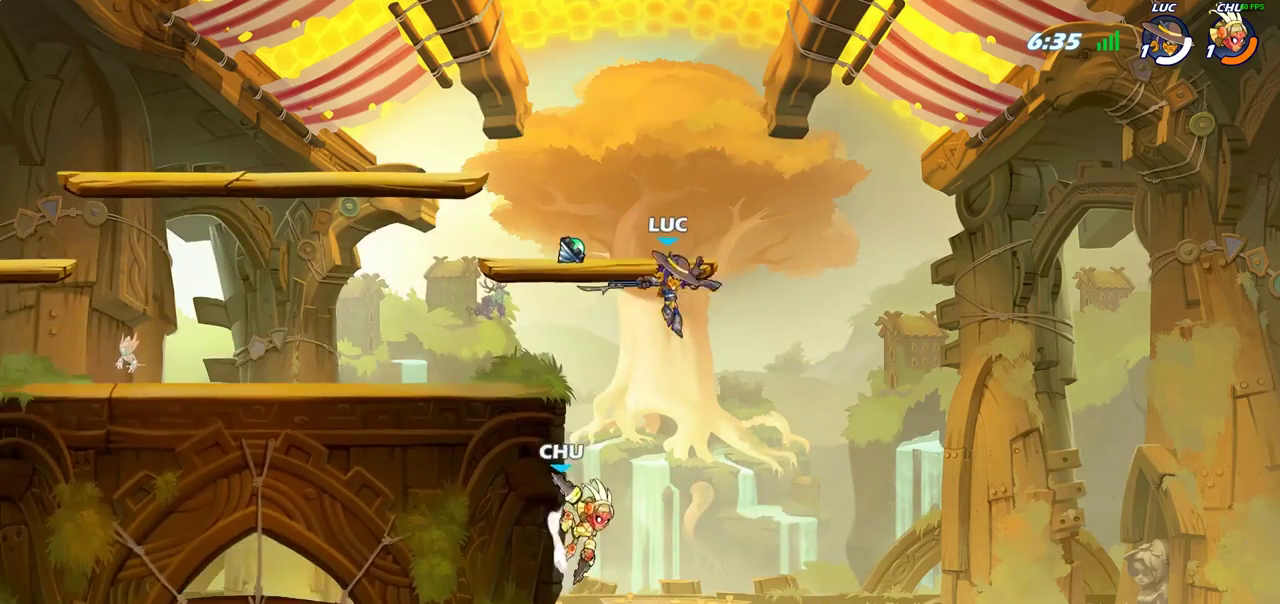
Gameplay with a controller (PlayStation layout); each line is a JSON object with the inputs held at the frame after it (dt_ms = milliseconds from this image to that frame). "events" lists button and stick changes between this image and that frame as [ms after this image, input, new state], when the widget could be followed in between. Not read: L1 L3 R3.
{"dt_ms": 400, "buttons": [], "left_stick": "left", "right_stick": "center", "events": [[17, "SQUARE", "down"], [100, "SQUARE", "up"], [100, "left_stick", "left"]]}
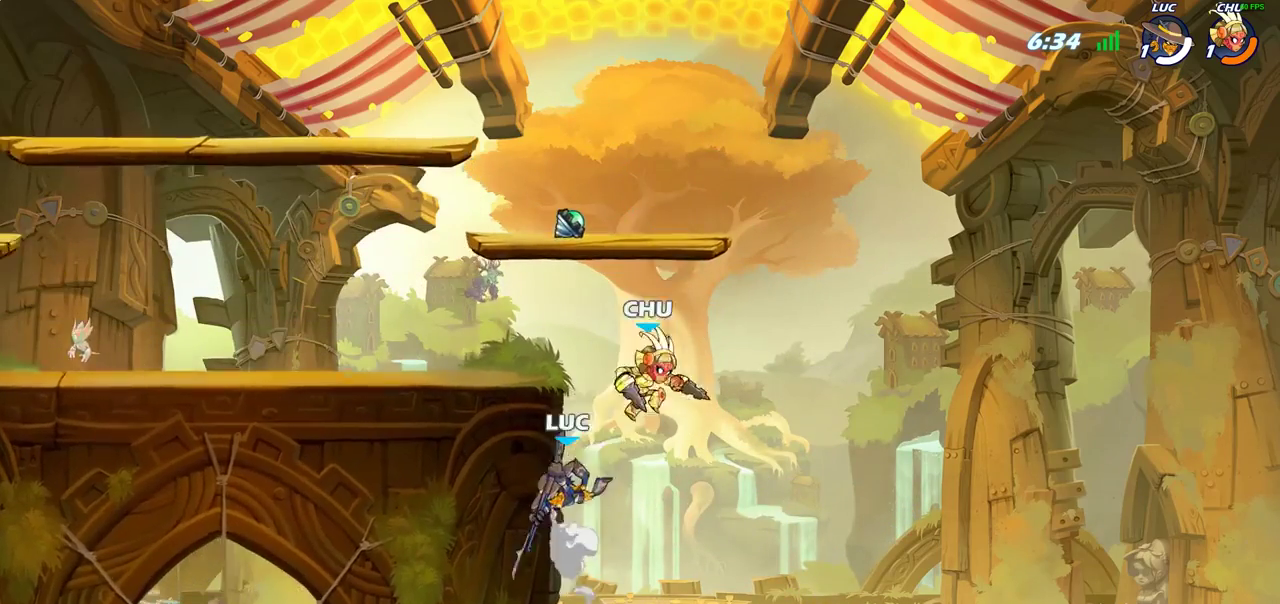
{"dt_ms": 500, "buttons": ["CIRCLE"], "left_stick": "up-left", "right_stick": "center", "events": [[50, "left_stick", "up-left"], [217, "left_stick", "up-right"], [250, "CROSS", "down"], [300, "CIRCLE", "down"], [300, "CROSS", "up"], [300, "left_stick", "up-left"]]}
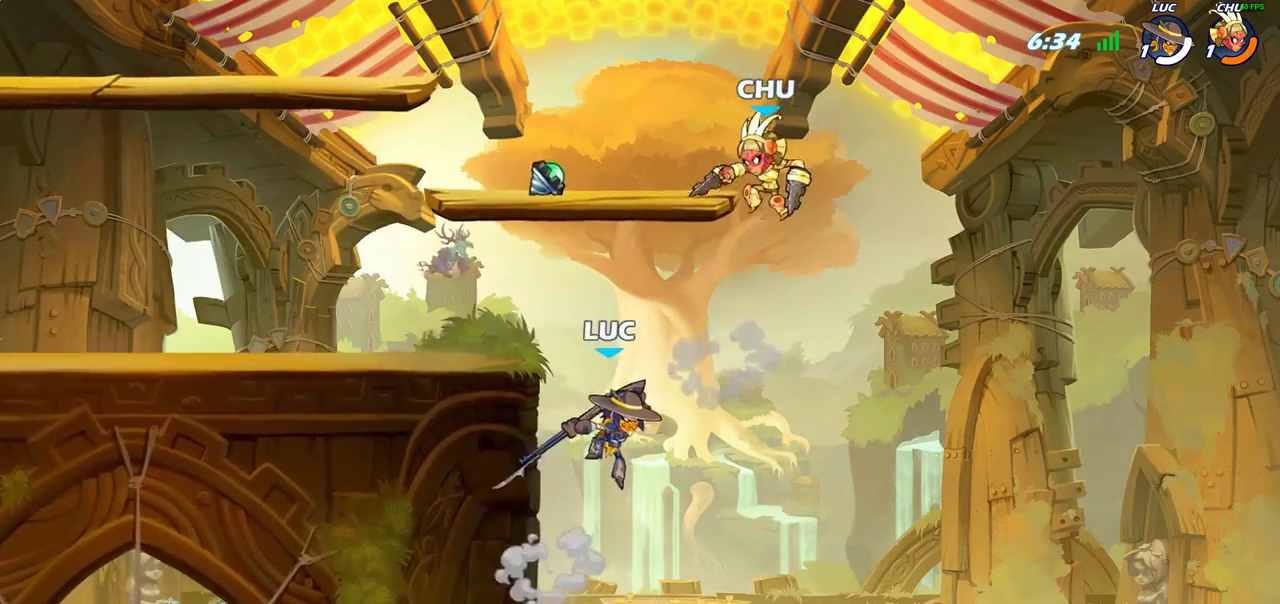
{"dt_ms": 500, "buttons": [], "left_stick": "up-left", "right_stick": "center", "events": [[467, "CIRCLE", "up"]]}
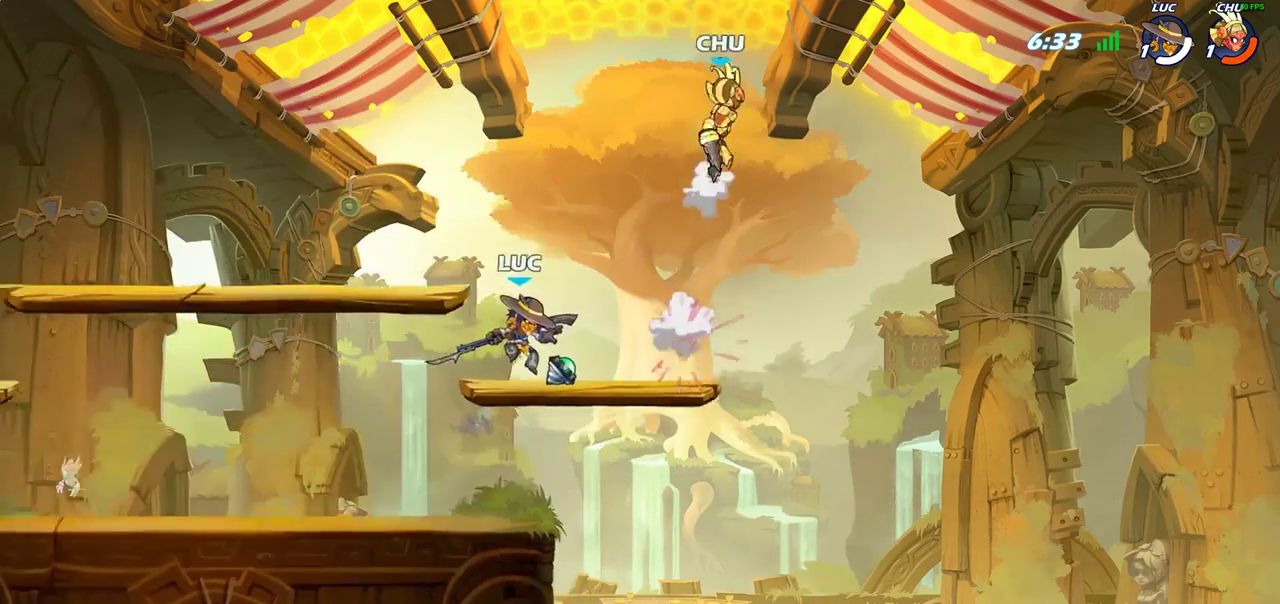
{"dt_ms": 500, "buttons": ["SQUARE"], "left_stick": "up-left", "right_stick": "center", "events": [[83, "left_stick", "right"], [183, "CROSS", "down"], [350, "CROSS", "up"], [417, "SQUARE", "down"], [500, "left_stick", "up-left"]]}
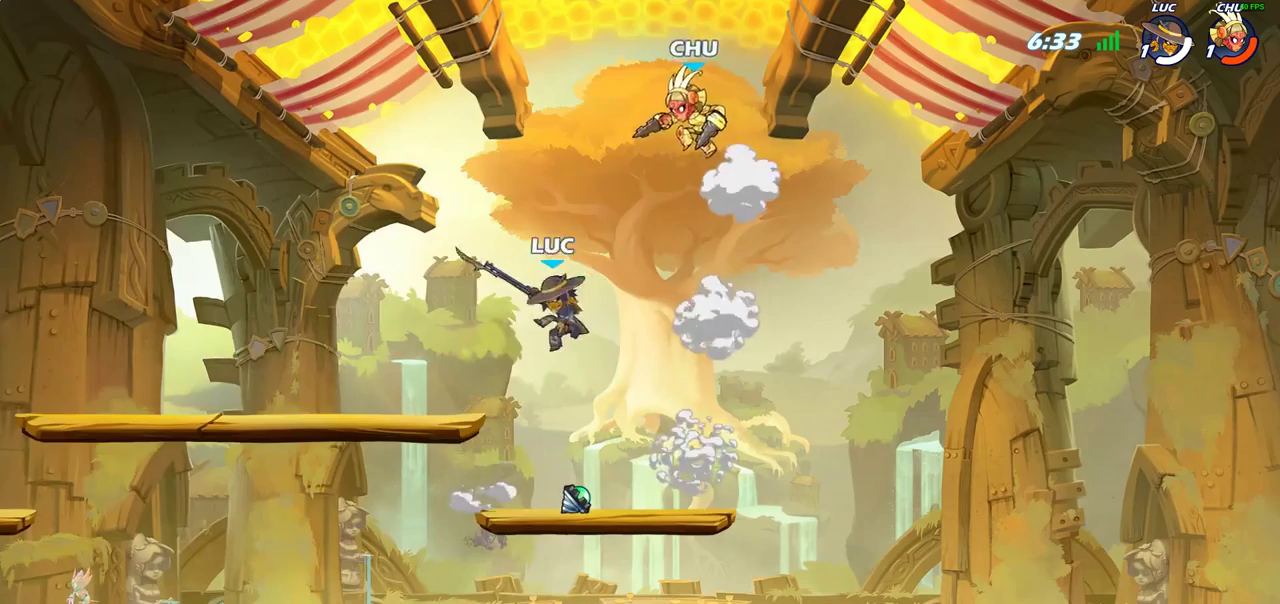
{"dt_ms": 400, "buttons": [], "left_stick": "left", "right_stick": "center", "events": [[17, "SQUARE", "up"], [83, "left_stick", "left"]]}
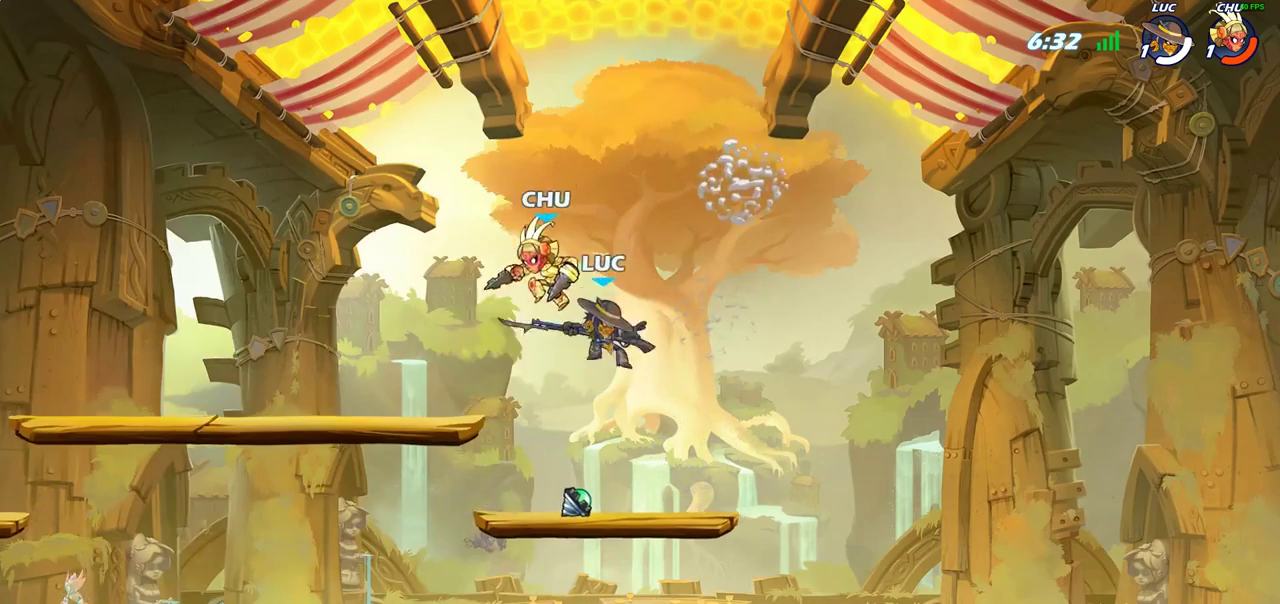
{"dt_ms": 800, "buttons": [], "left_stick": "center", "right_stick": "center", "events": [[83, "left_stick", "down-left"], [300, "R2", "down"], [350, "CIRCLE", "down"], [400, "R2", "up"], [467, "left_stick", "down"], [667, "CIRCLE", "up"], [717, "left_stick", "center"]]}
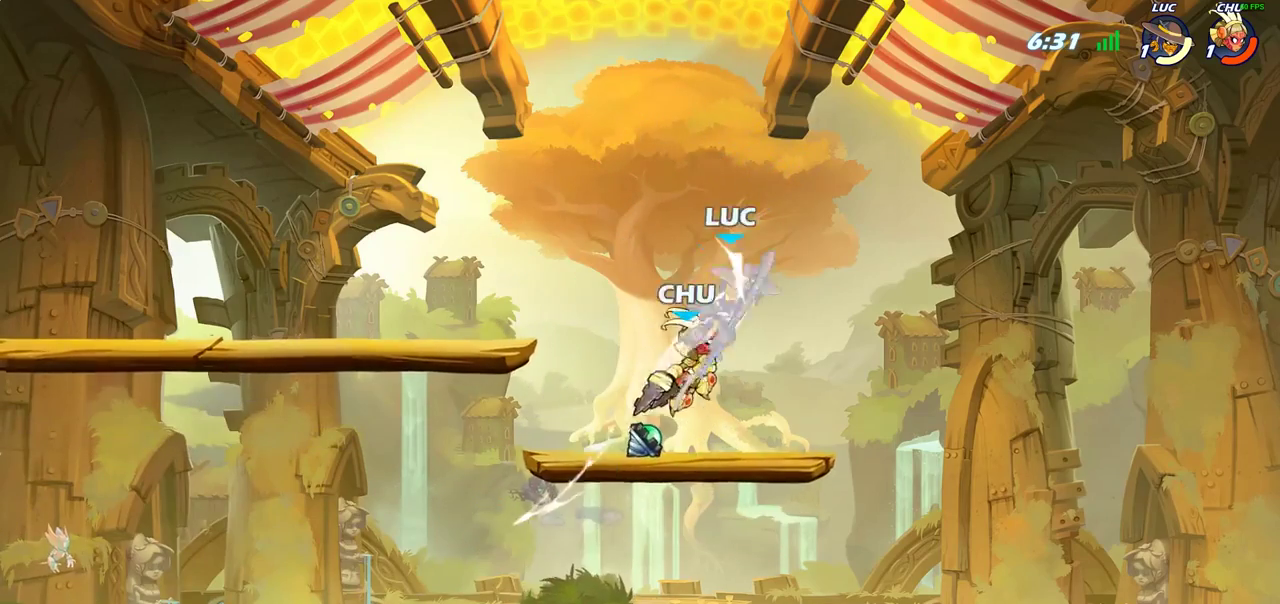
{"dt_ms": 300, "buttons": ["CROSS"], "left_stick": "left", "right_stick": "center", "events": [[250, "left_stick", "left"], [300, "CROSS", "down"]]}
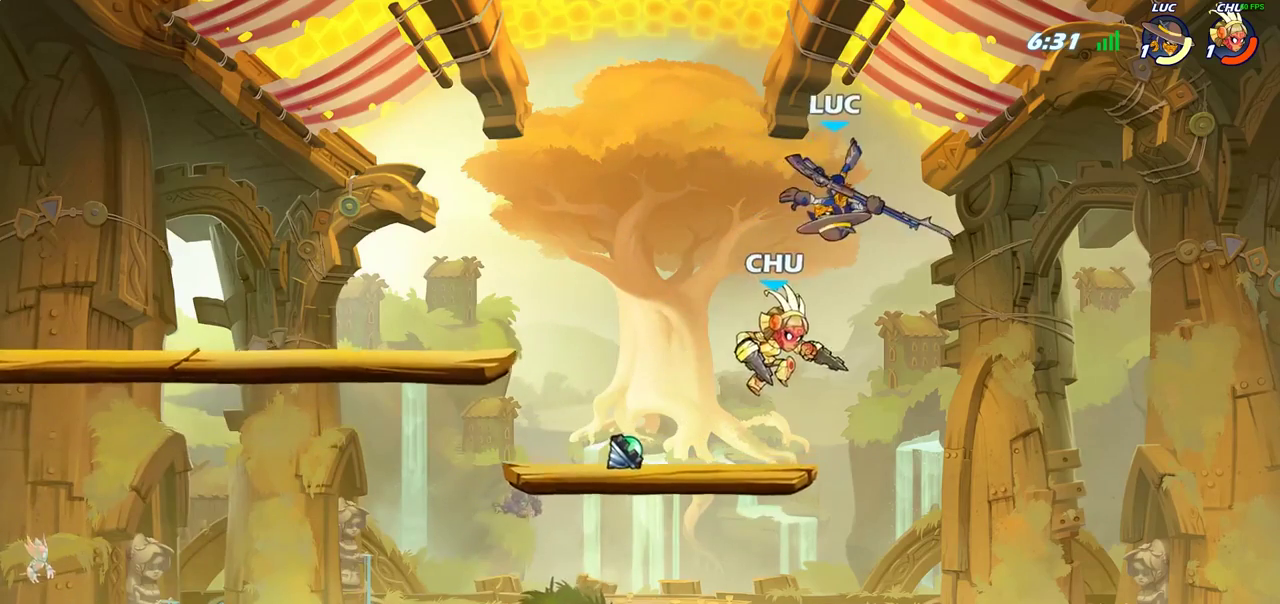
{"dt_ms": 500, "buttons": [], "left_stick": "down", "right_stick": "center", "events": [[150, "CROSS", "up"], [300, "left_stick", "down-left"], [400, "left_stick", "down"]]}
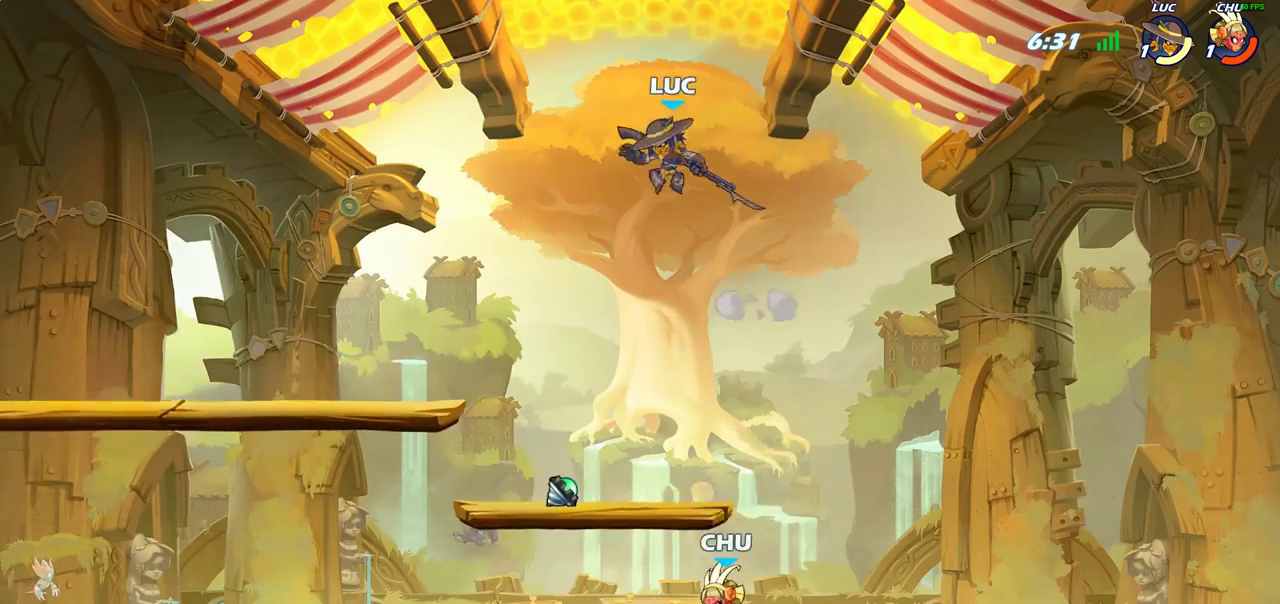
{"dt_ms": 700, "buttons": [], "left_stick": "center", "right_stick": "center", "events": [[117, "left_stick", "down-left"], [200, "SQUARE", "down"], [317, "SQUARE", "up"], [483, "left_stick", "center"]]}
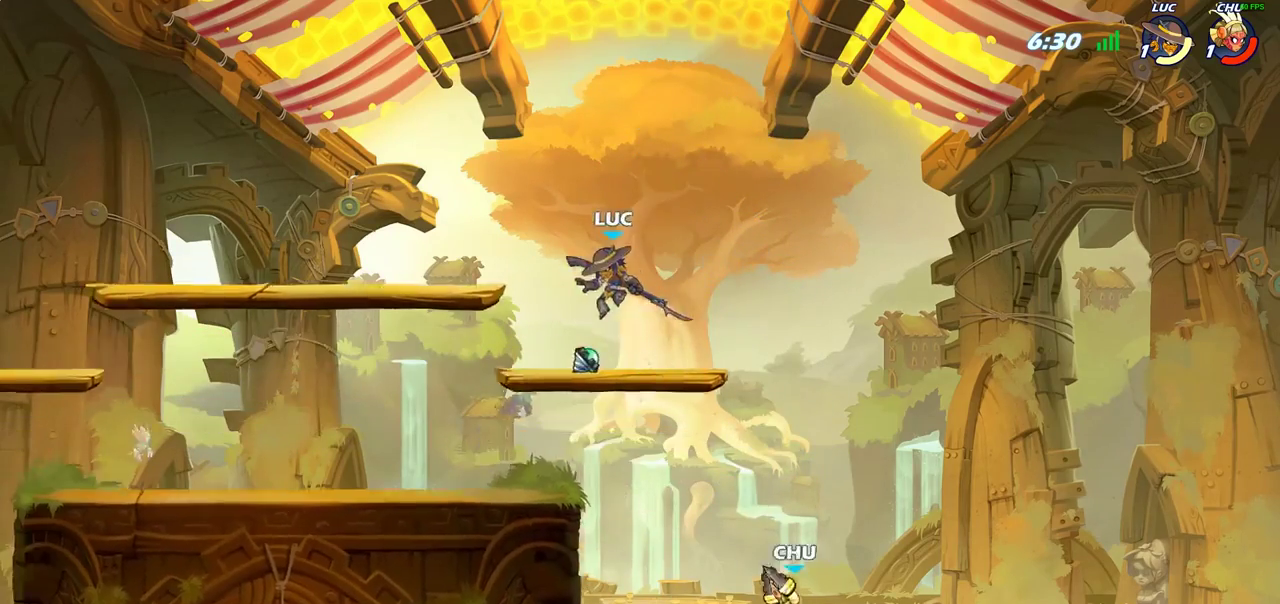
{"dt_ms": 300, "buttons": [], "left_stick": "down-right", "right_stick": "center", "events": [[83, "left_stick", "right"], [150, "left_stick", "down-right"]]}
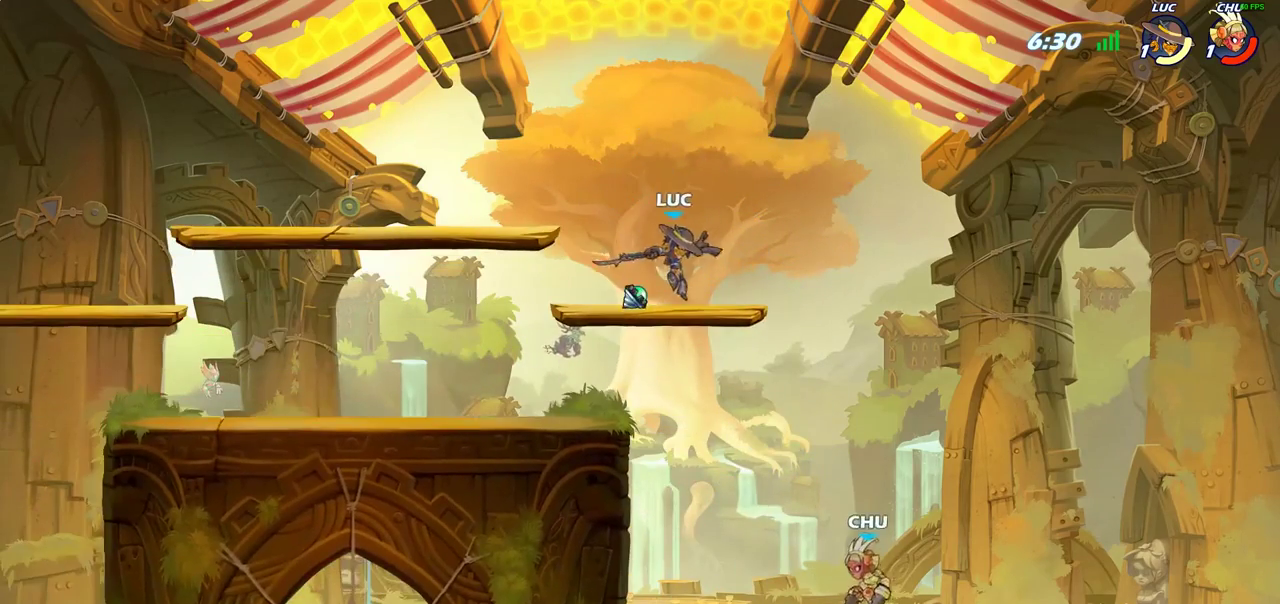
{"dt_ms": 500, "buttons": [], "left_stick": "up-left", "right_stick": "center", "events": [[217, "SQUARE", "down"], [283, "SQUARE", "up"], [283, "left_stick", "up"], [350, "left_stick", "up-left"]]}
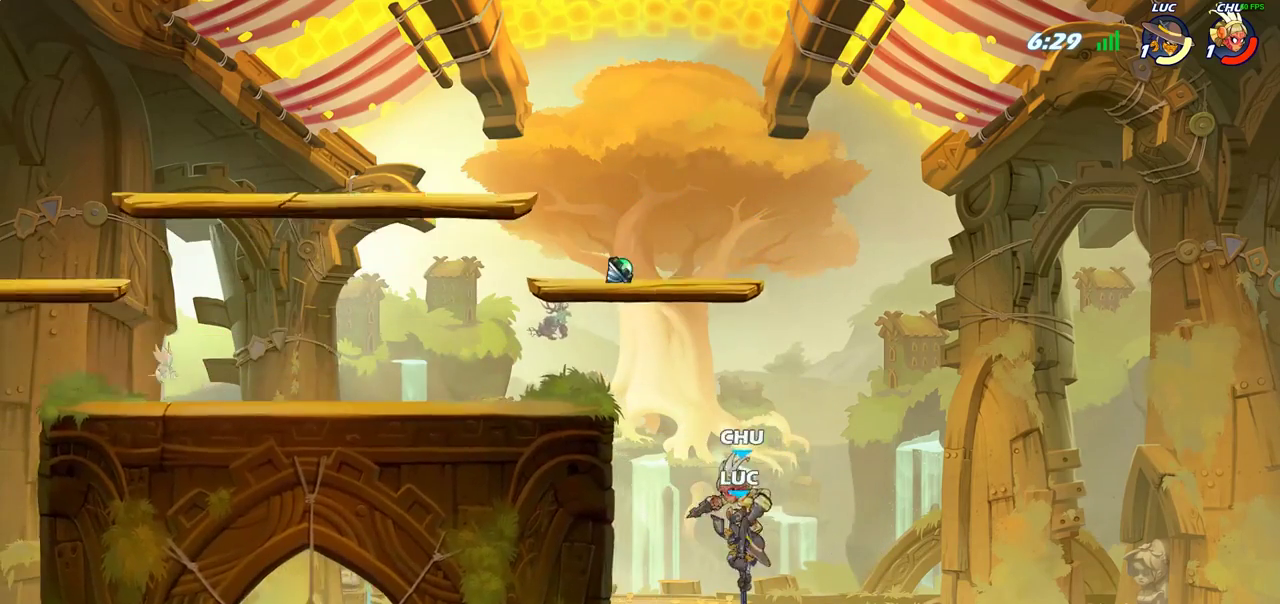
{"dt_ms": 300, "buttons": ["CROSS"], "left_stick": "up-left", "right_stick": "center", "events": [[67, "left_stick", "center"], [267, "left_stick", "up-left"], [300, "CROSS", "down"]]}
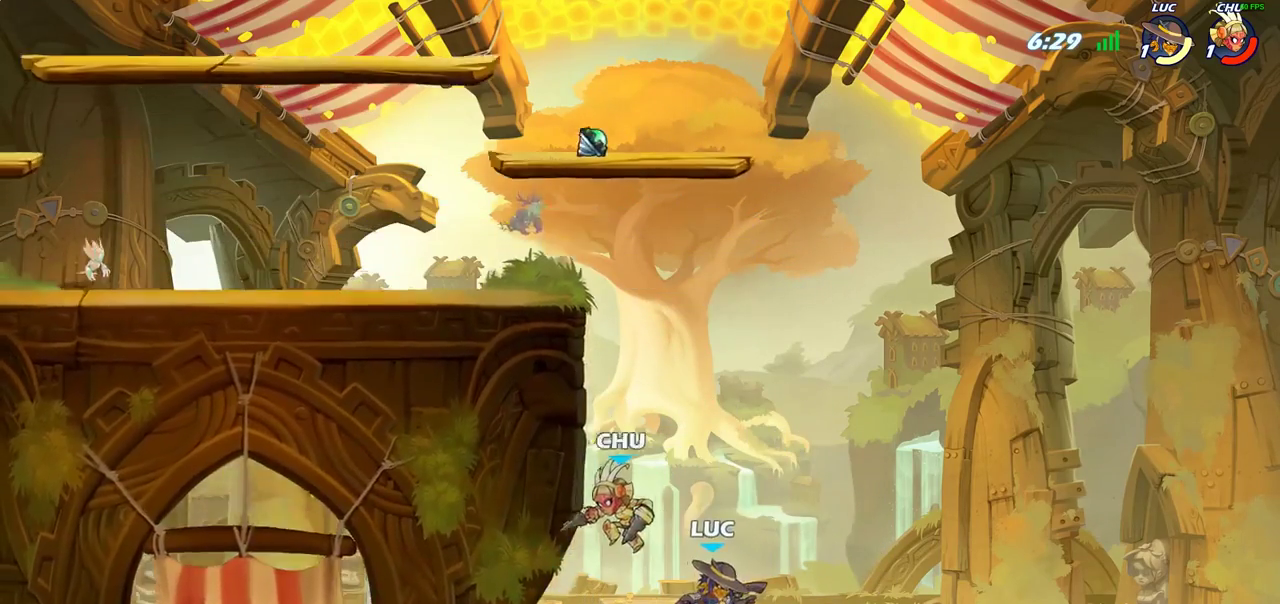
{"dt_ms": 700, "buttons": ["R2"], "left_stick": "up", "right_stick": "center", "events": [[67, "left_stick", "up"], [83, "CIRCLE", "down"], [100, "CROSS", "up"], [233, "CIRCLE", "up"], [300, "CIRCLE", "down"], [400, "CIRCLE", "up"], [400, "left_stick", "center"], [467, "CIRCLE", "down"], [500, "R2", "down"], [500, "left_stick", "up"], [567, "CIRCLE", "up"]]}
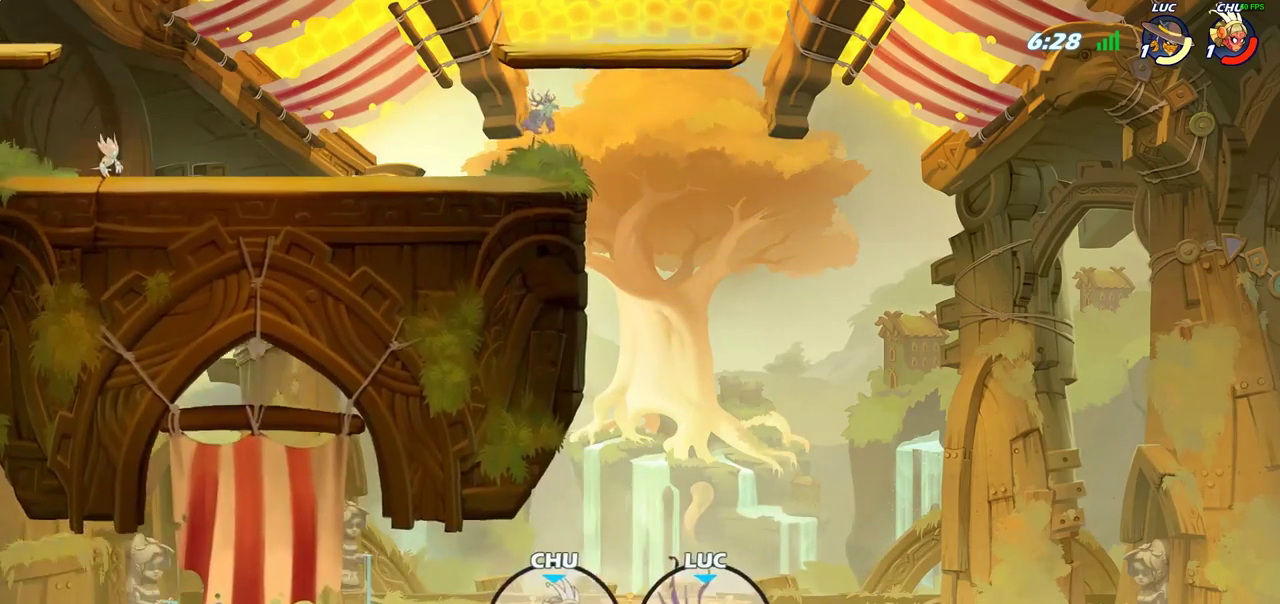
{"dt_ms": 500, "buttons": [], "left_stick": "center", "right_stick": "center", "events": [[67, "R2", "up"], [167, "R2", "down"], [317, "R2", "up"], [417, "left_stick", "center"]]}
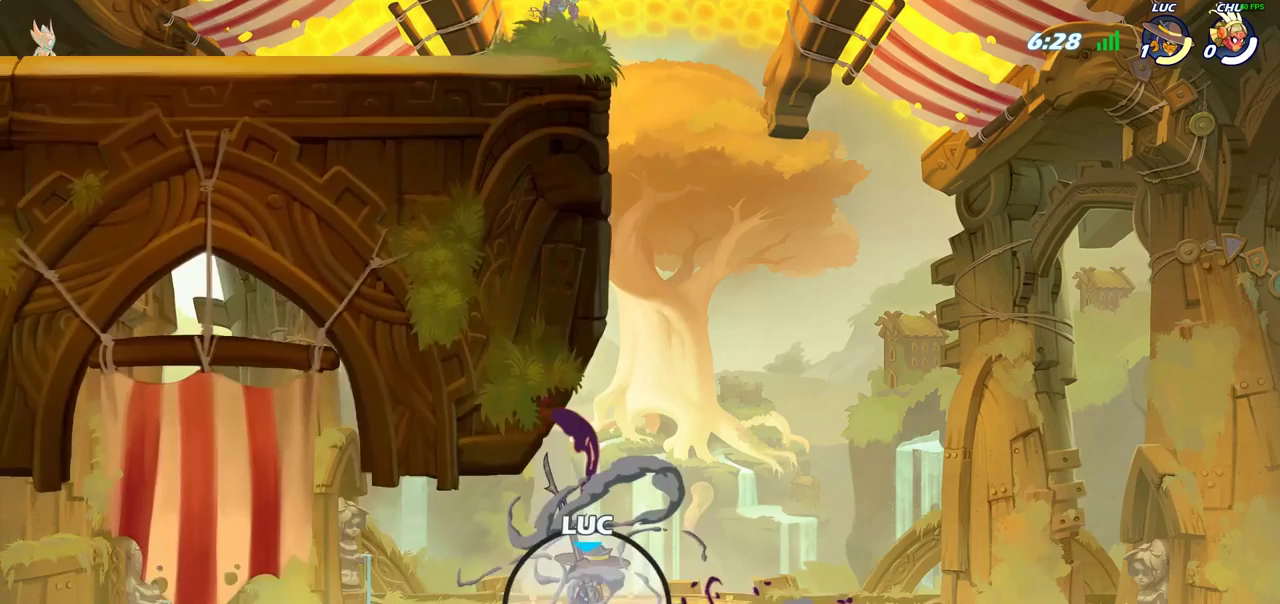
{"dt_ms": 300, "buttons": [], "left_stick": "up", "right_stick": "center", "events": [[83, "R2", "down"], [83, "left_stick", "up"], [217, "R2", "up"]]}
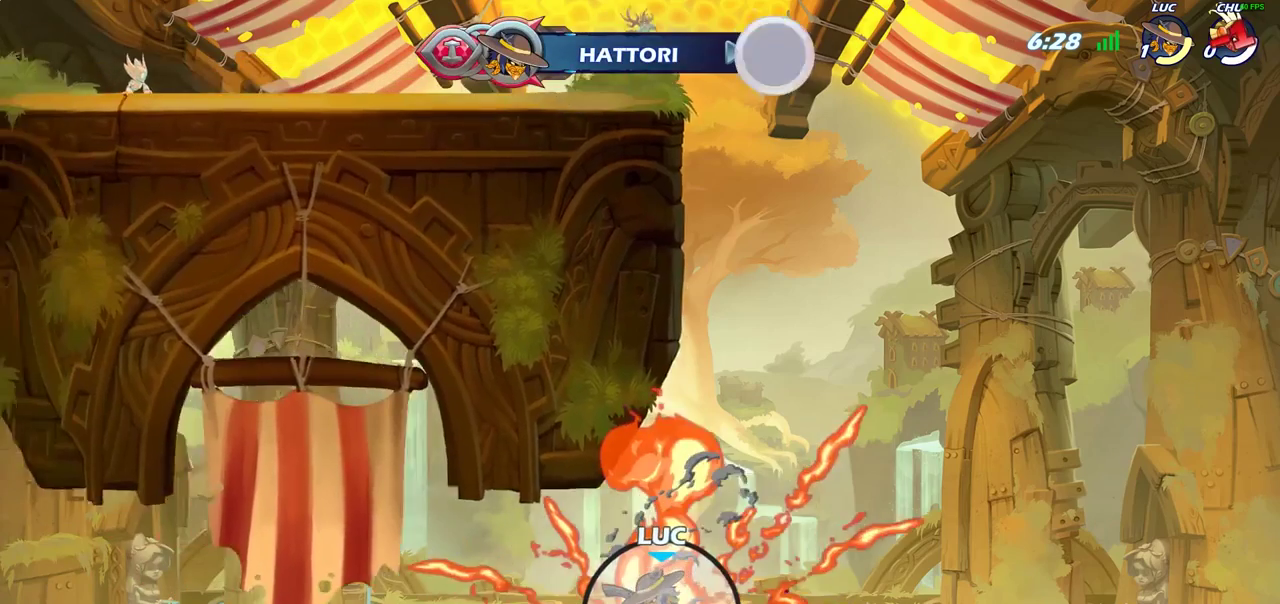
{"dt_ms": 800, "buttons": [], "left_stick": "center", "right_stick": "center", "events": [[17, "R2", "down"], [150, "R2", "up"], [283, "left_stick", "center"]]}